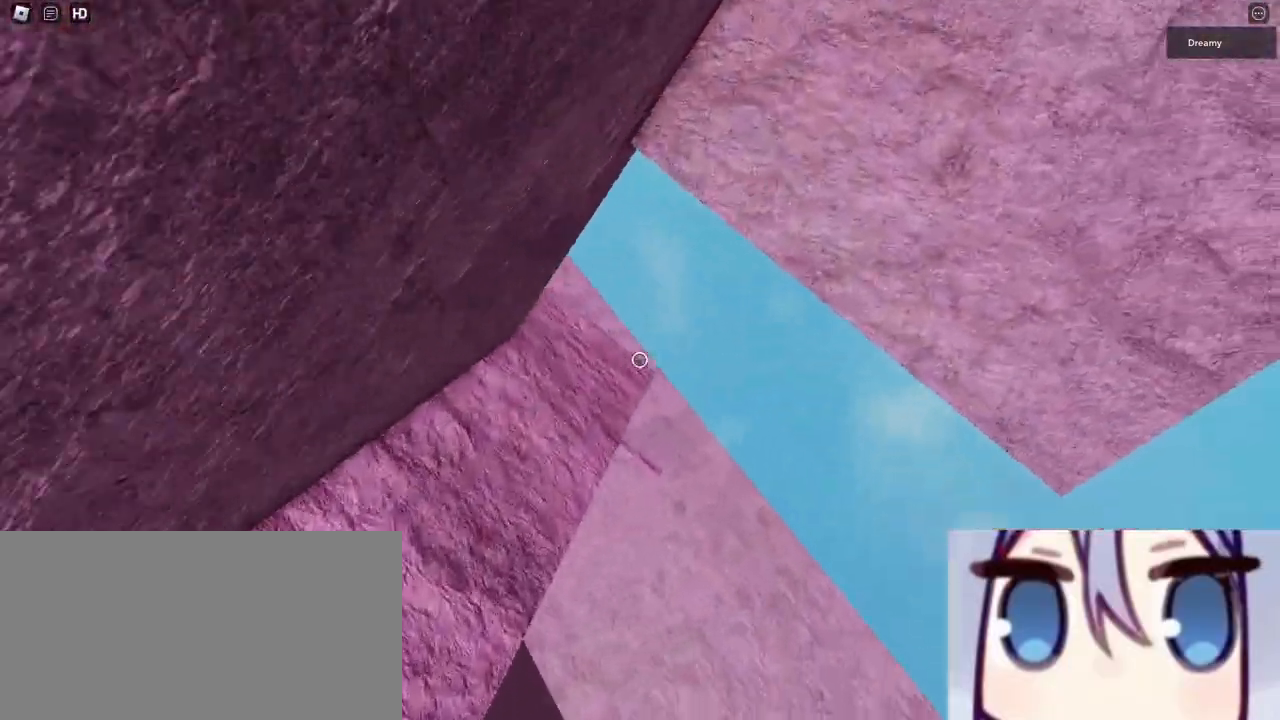
Gameplay with keyboard and mouse; each line is a JSON object with the keys and mouse buttons held at the frame after it. "events" lists presses ("down") and releases ("up") of "a", "ctrl", "d", "e", "s", "shift", "space", "w", "mouse_left", "mouse_wheel", "mouse_right", "mouse_mb4" and "mouse_mb5" between this image and that frame as [ms after this image, input, new state], when the widget could be followed in between. "mouse_left", "mouse_wheel", "mouse_right", "mouse_mb4", "mouse_mb5" = the "left", "wheel", "right", "mb4", "mb5" buttons of the "mouse" list. No other keys are recorded. "wheel" means that the mouse wheel is clicked or scrolled. Mouse movement is not recorded. Not read: q.
{"keys": ["w"], "mouse": ["right"], "events": [[83, "mouse_right", "down"], [117, "mouse_right", "up"], [133, "mouse_right", "down"], [183, "mouse_right", "up"], [483, "mouse_right", "down"]]}
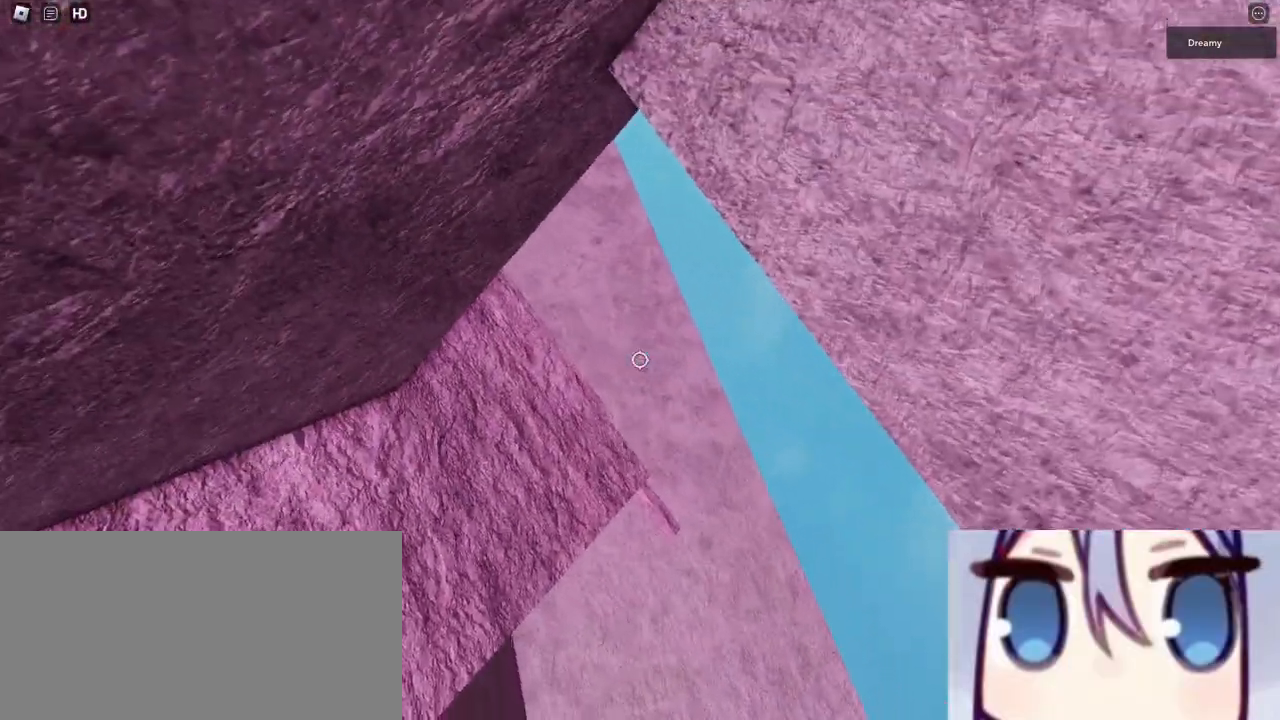
{"keys": ["a"], "mouse": ["right"], "events": [[50, "mouse_right", "up"], [67, "mouse_right", "down"], [167, "a", "down"], [200, "w", "up"]]}
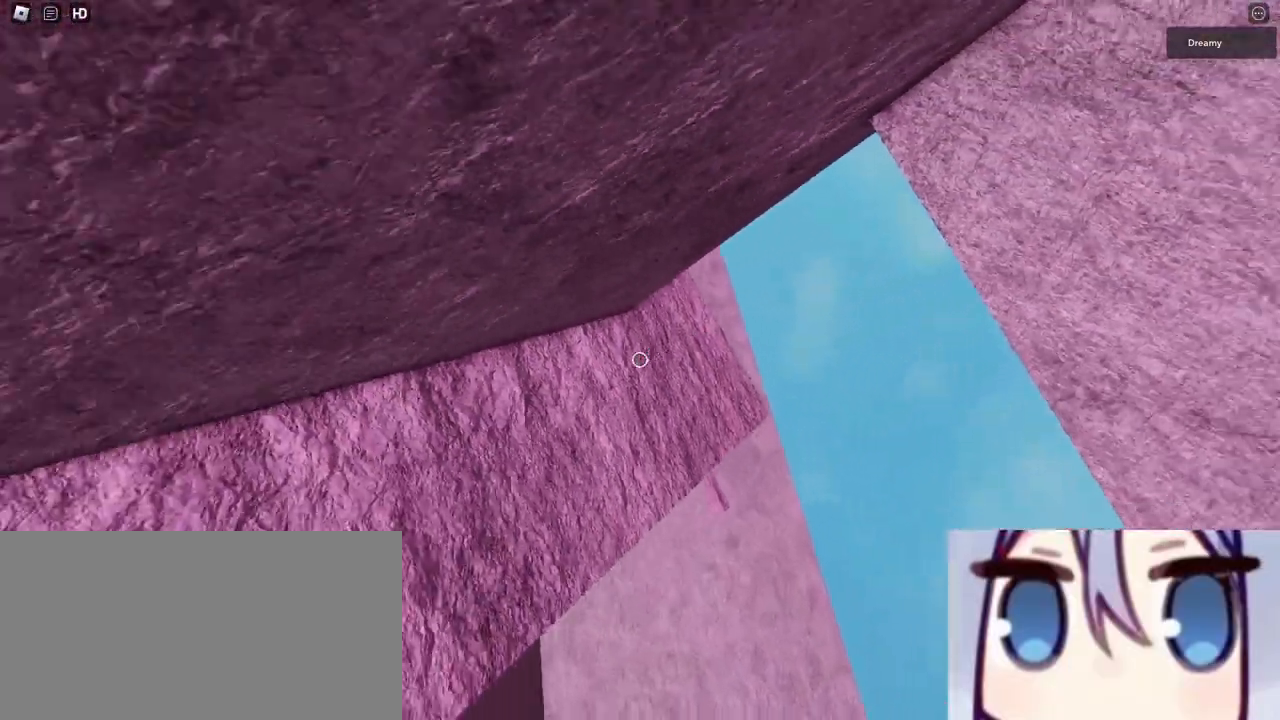
{"keys": ["w"], "mouse": ["right"], "events": [[33, "w", "down"], [67, "a", "up"]]}
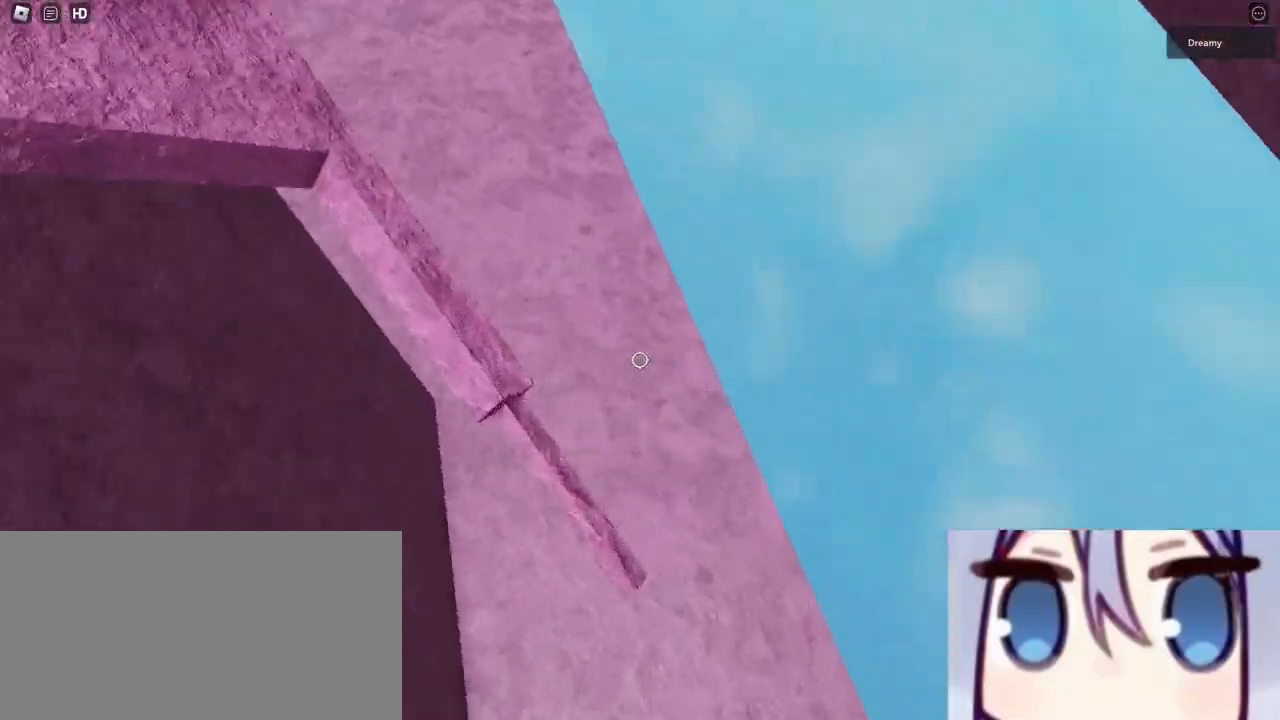
{"keys": ["w"], "mouse": ["right"], "events": []}
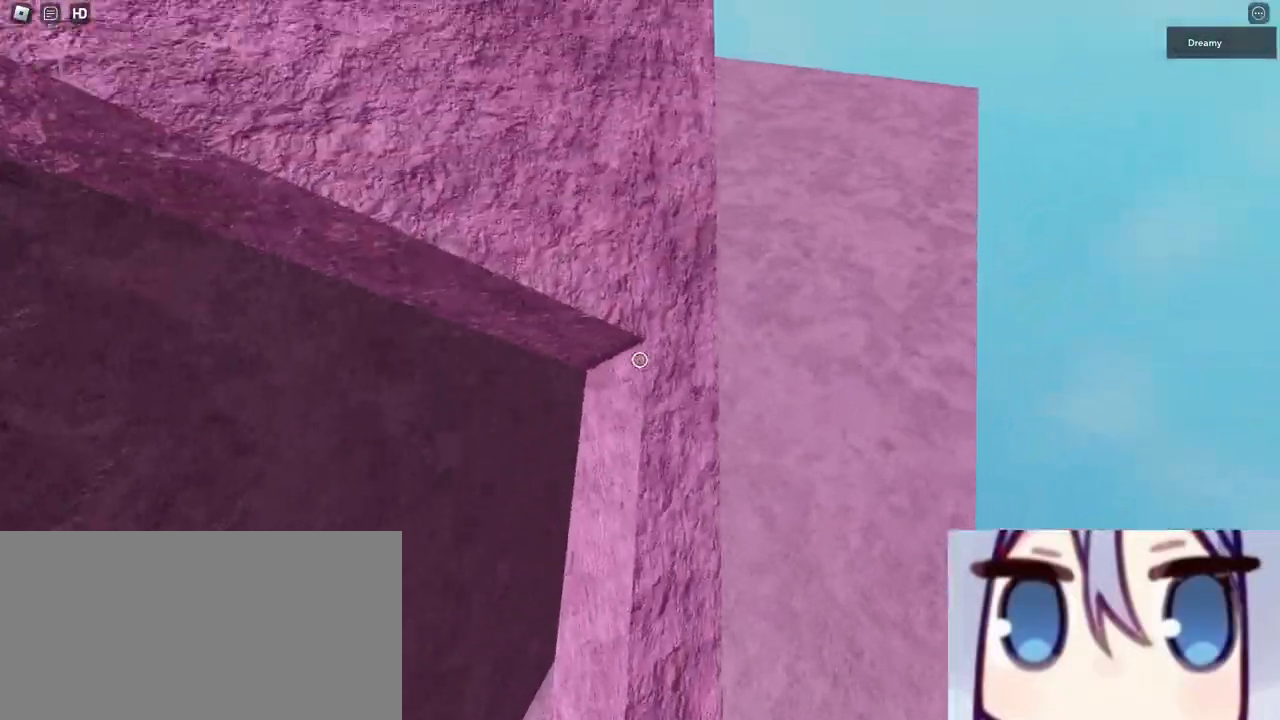
{"keys": ["d", "w"], "mouse": ["right"], "events": [[83, "mouse_wheel", "down"], [167, "d", "down"], [317, "mouse_wheel", "up"]]}
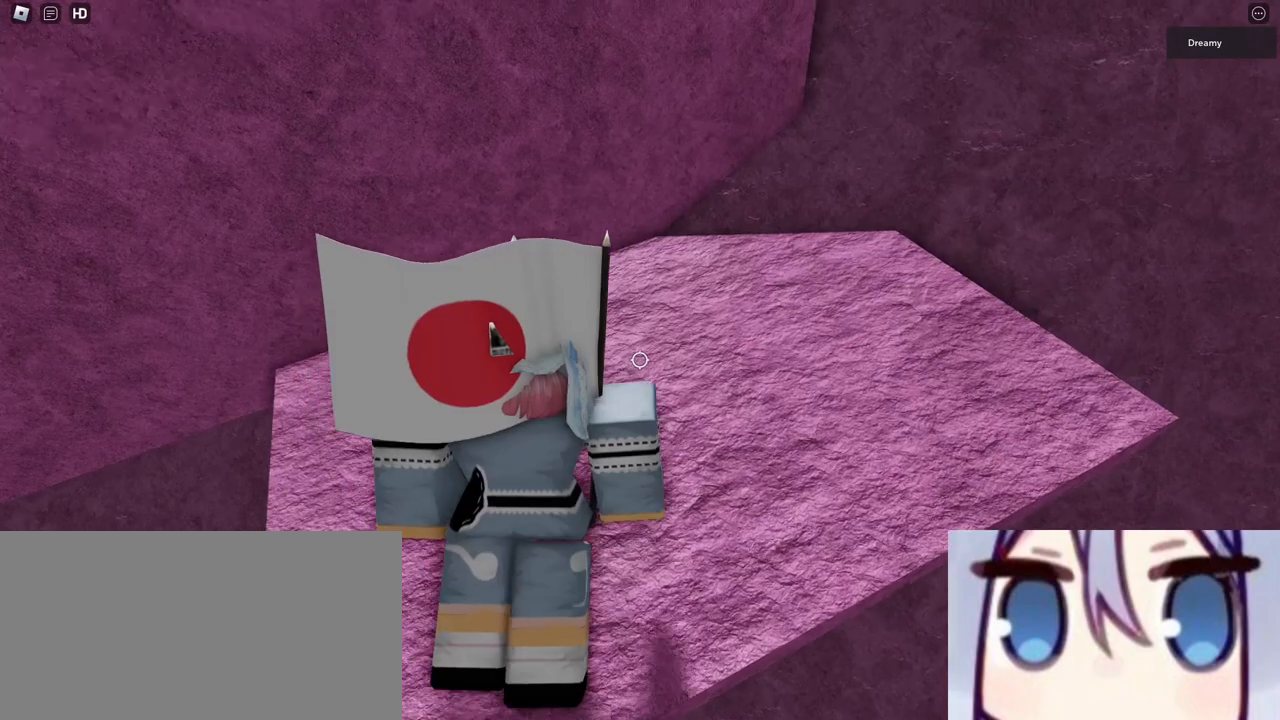
{"keys": ["d"], "mouse": ["right"], "events": [[33, "w", "up"]]}
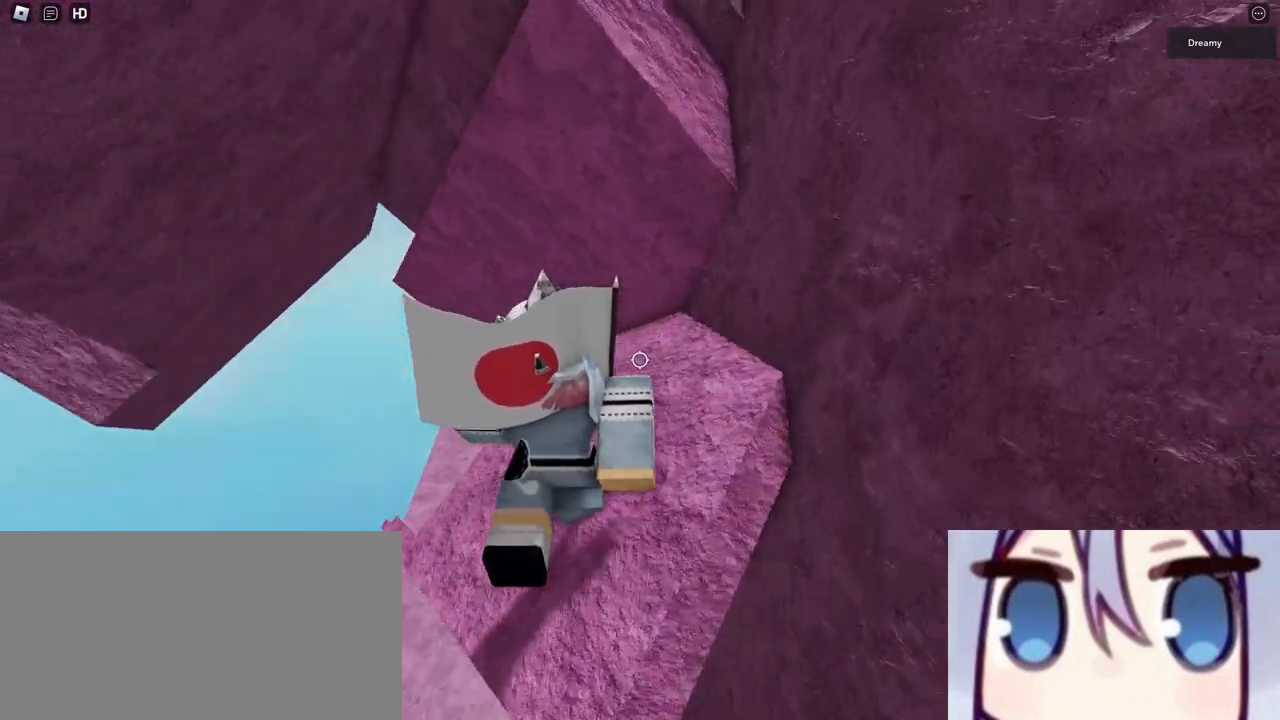
{"keys": ["w"], "mouse": ["right"]}
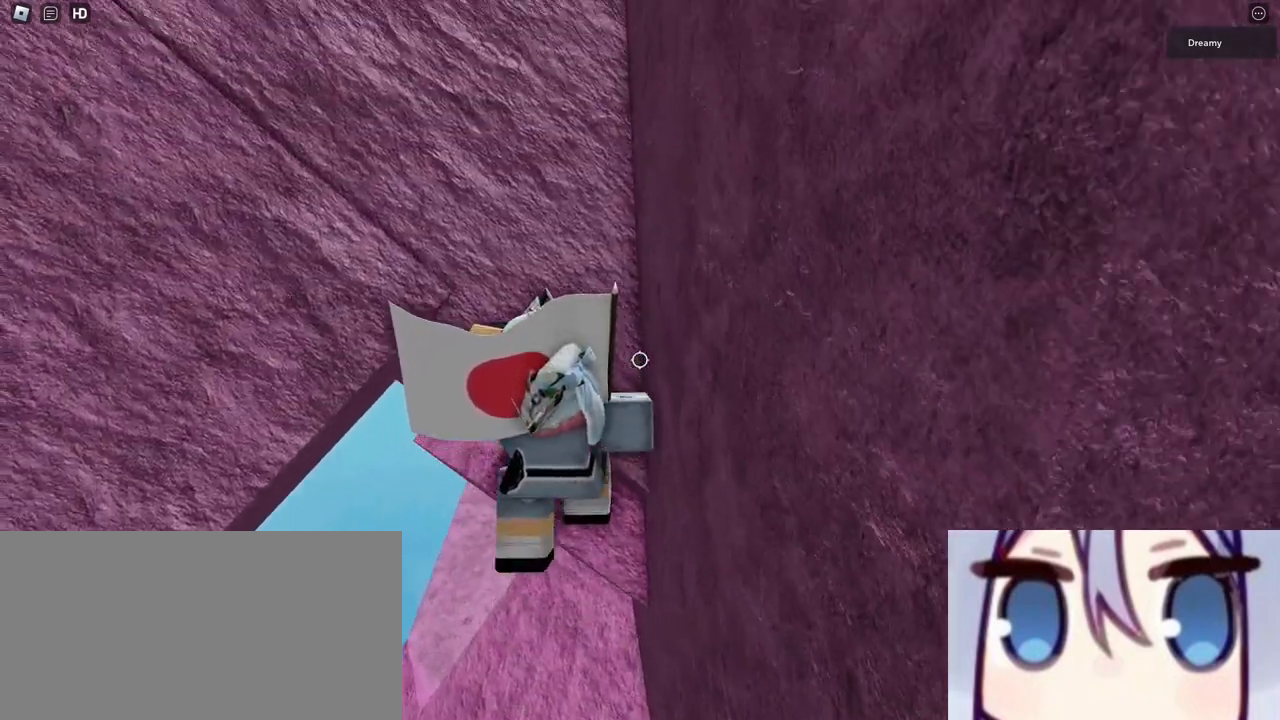
{"keys": ["a"], "mouse": ["right"], "events": [[67, "a", "down"], [233, "mouse_right", "up"], [283, "mouse_right", "down"], [300, "w", "up"]]}
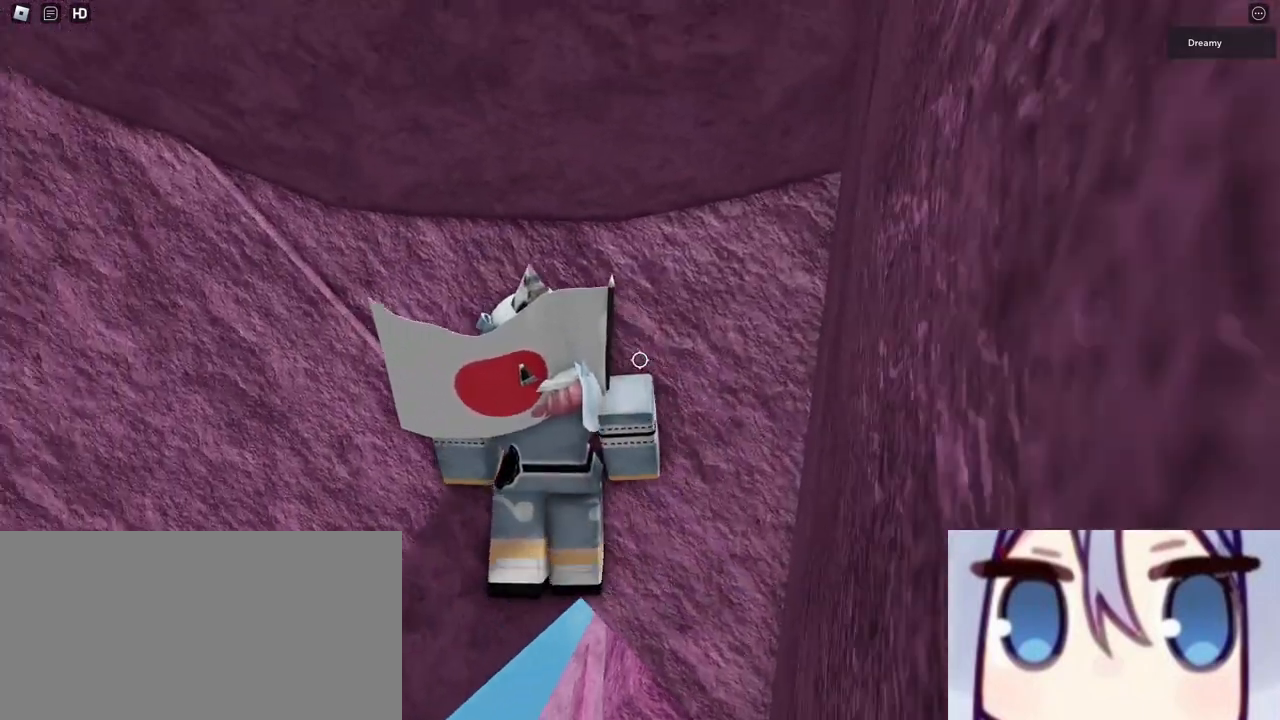
{"keys": ["a"], "mouse": ["right"], "events": []}
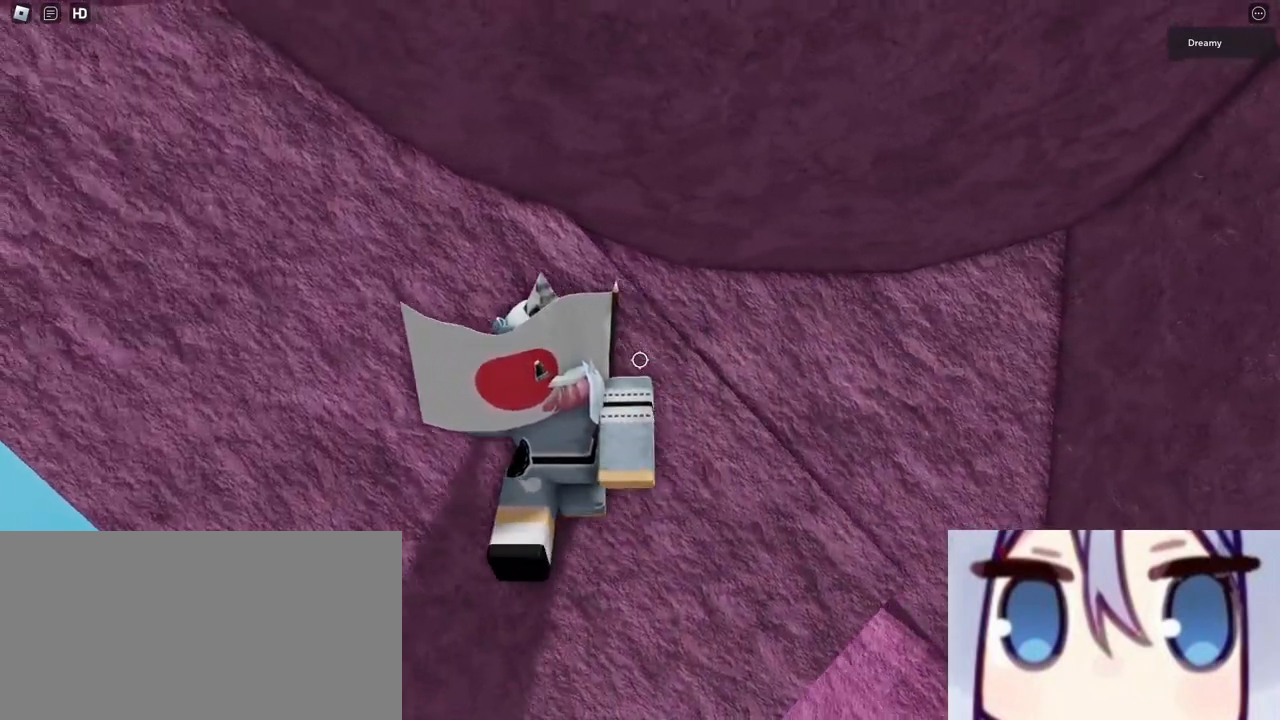
{"keys": ["a", "space"], "mouse": ["right"], "events": [[500, "space", "down"]]}
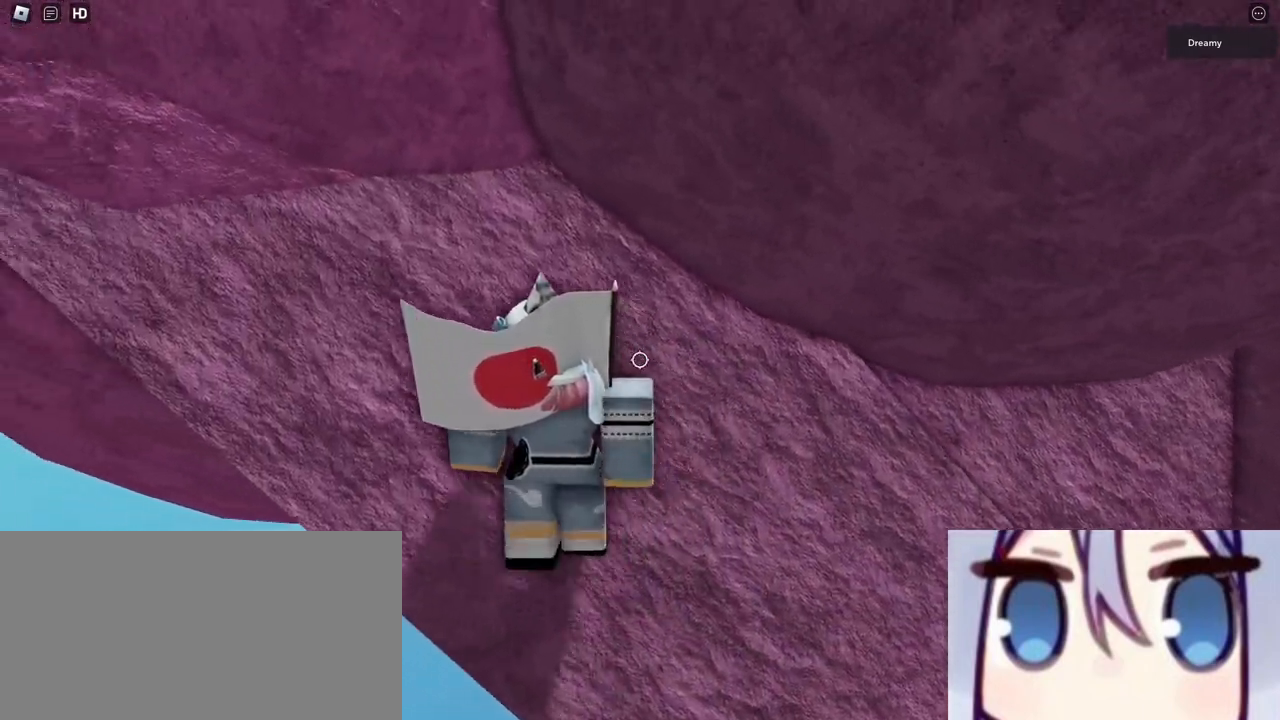
{"keys": ["a", "w"], "mouse": ["right"], "events": [[100, "space", "up"], [183, "w", "down"]]}
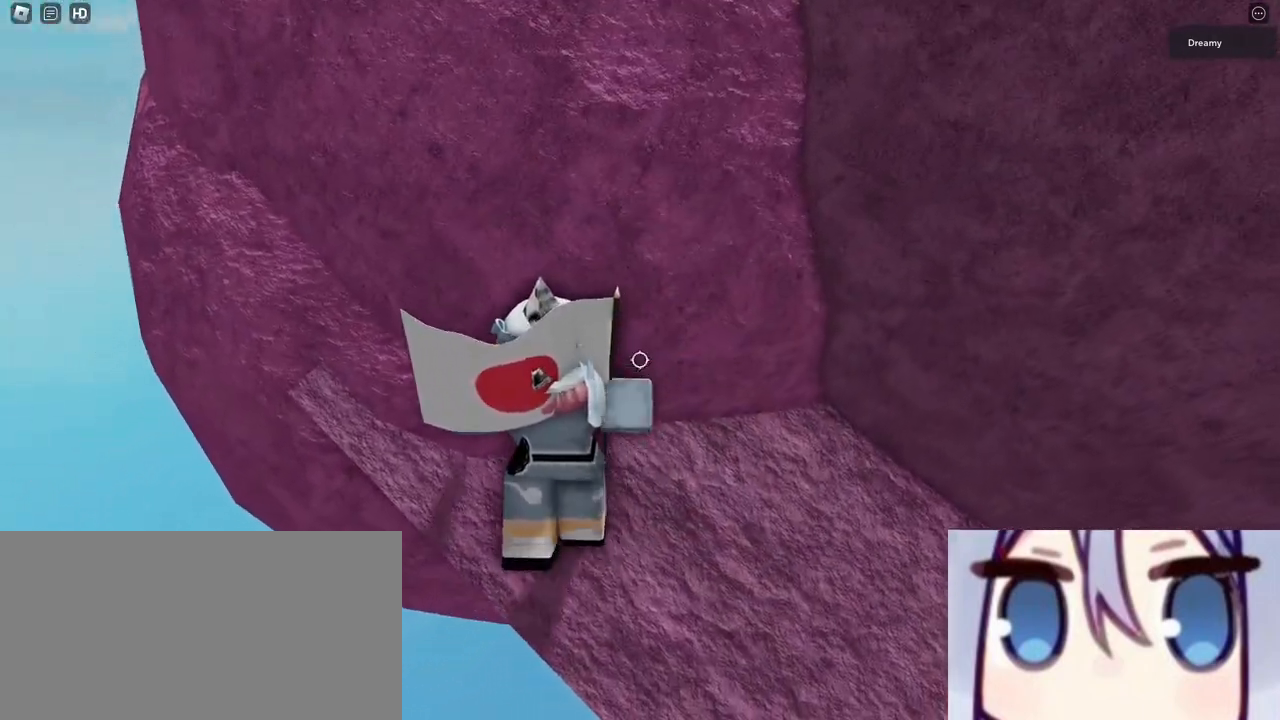
{"keys": ["a", "w"], "mouse": ["right"], "events": [[150, "w", "up"], [267, "w", "down"]]}
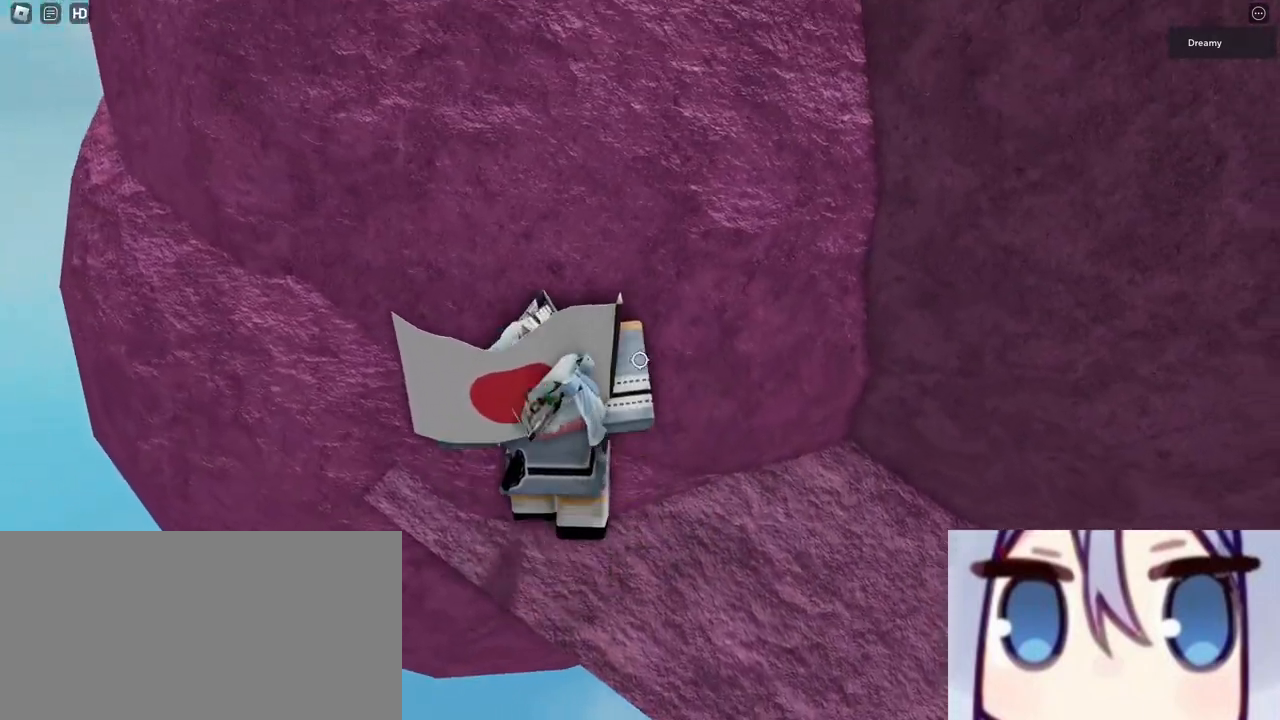
{"keys": ["w"], "mouse": ["right"], "events": [[183, "a", "up"]]}
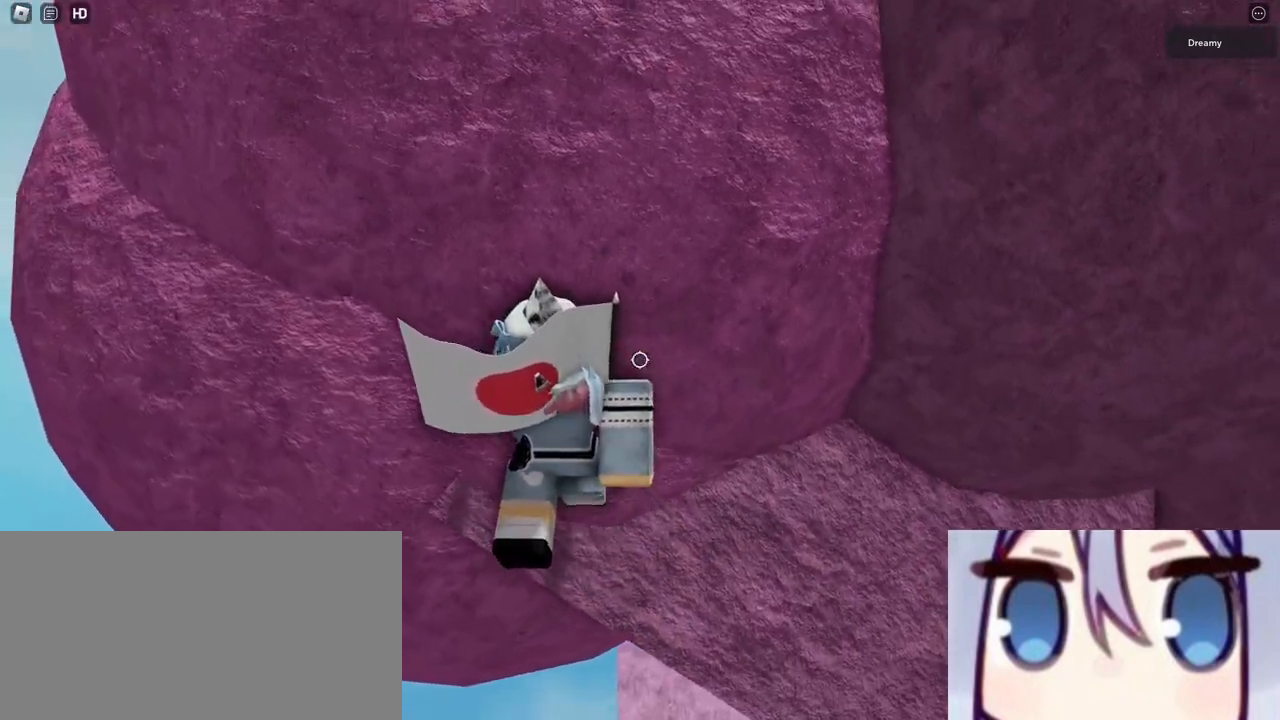
{"keys": ["a", "w"], "mouse": ["right"], "events": [[67, "a", "down"], [67, "w", "up"], [383, "w", "down"]]}
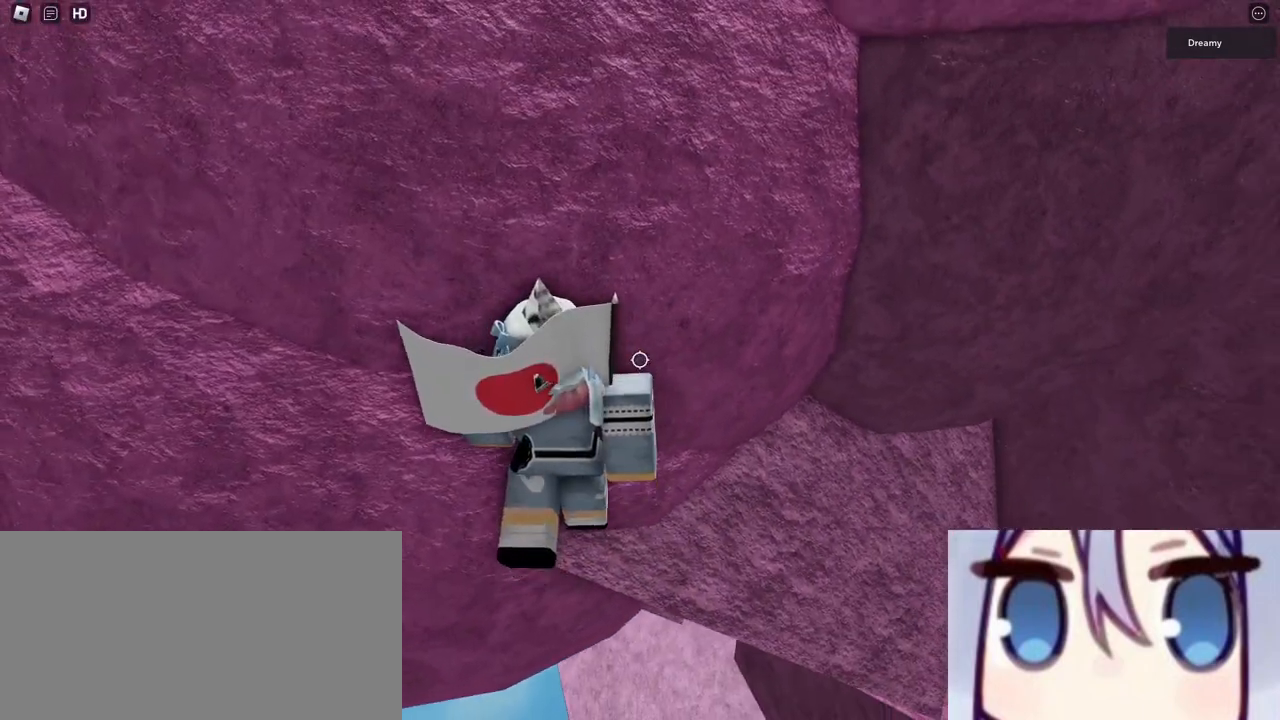
{"keys": ["a"], "mouse": ["right"], "events": [[33, "w", "up"]]}
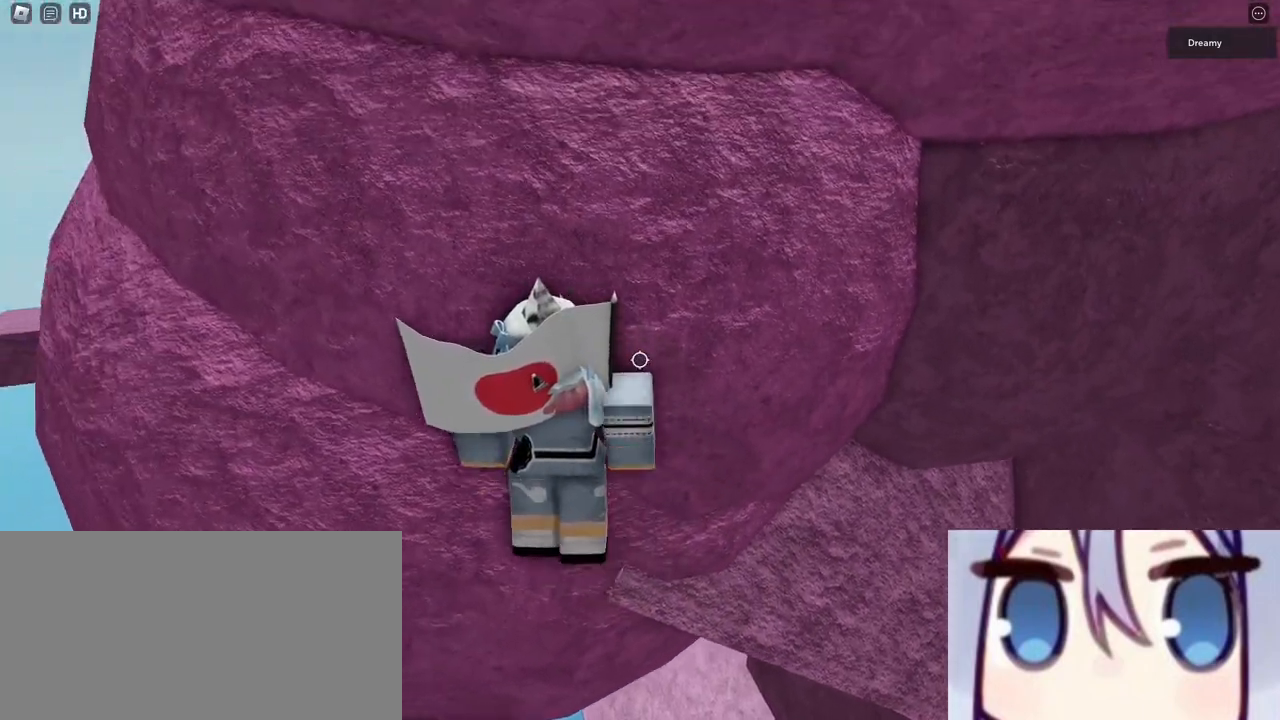
{"keys": ["a"], "mouse": ["right"], "events": []}
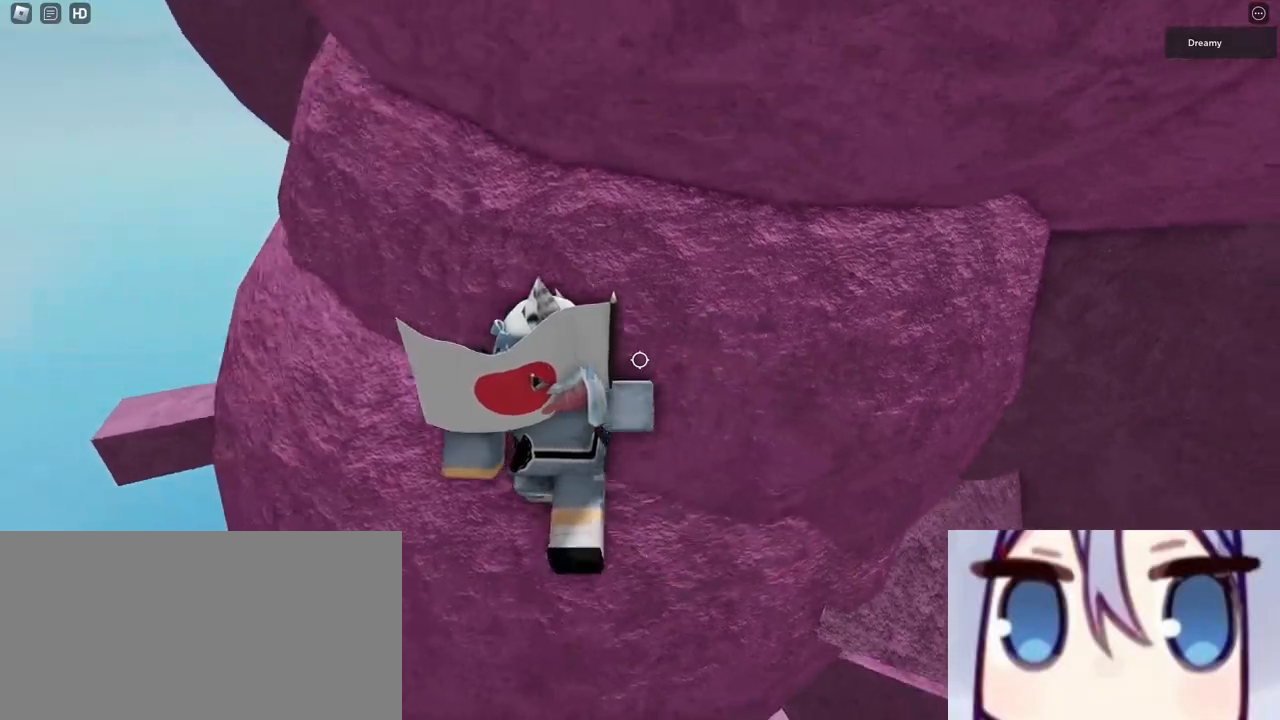
{"keys": ["a"], "mouse": ["right"], "events": [[150, "mouse_right", "up"], [167, "mouse_right", "down"]]}
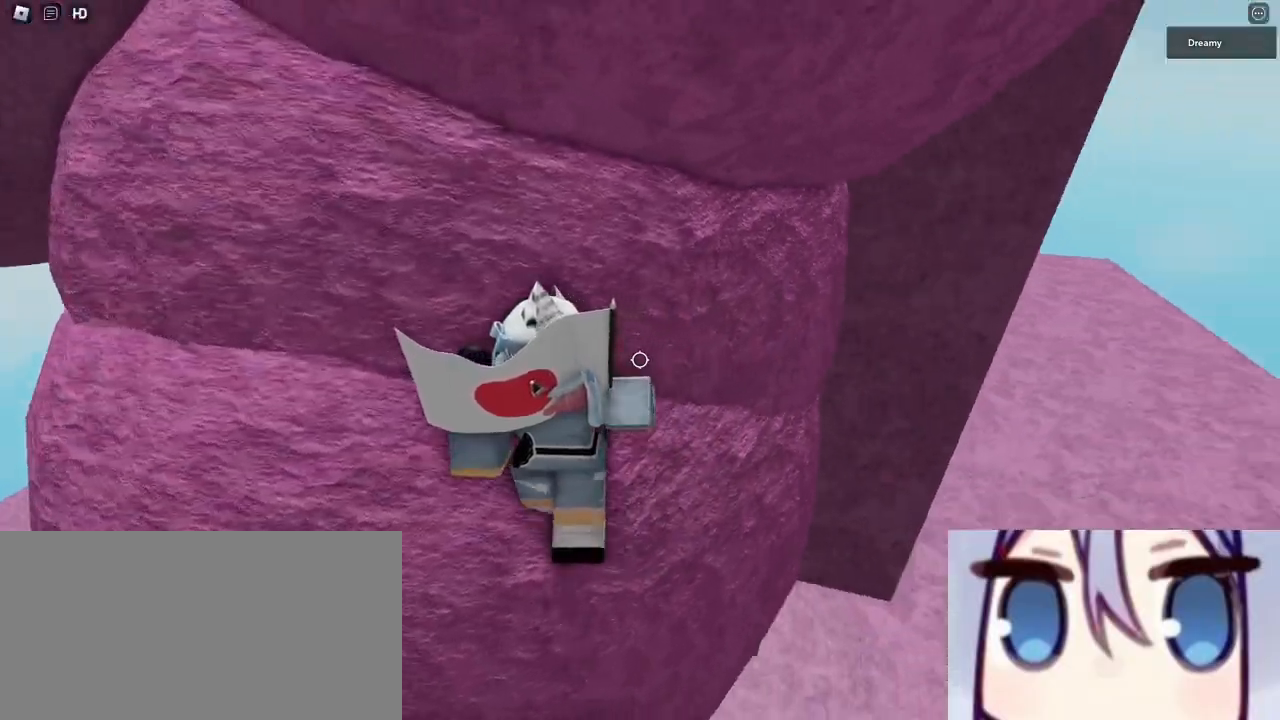
{"keys": ["a", "space"], "mouse": ["right"], "events": [[500, "space", "down"]]}
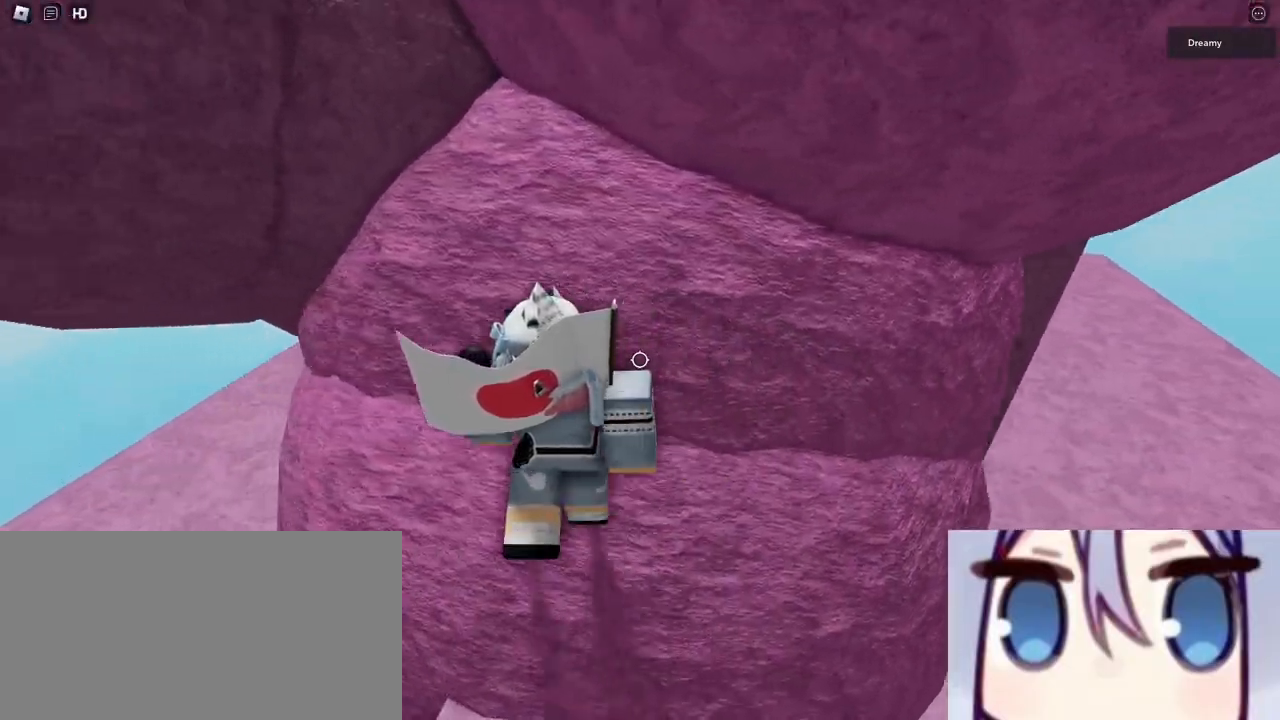
{"keys": [], "mouse": ["right"], "events": [[83, "w", "down"], [117, "space", "up"], [383, "w", "up"], [400, "a", "up"]]}
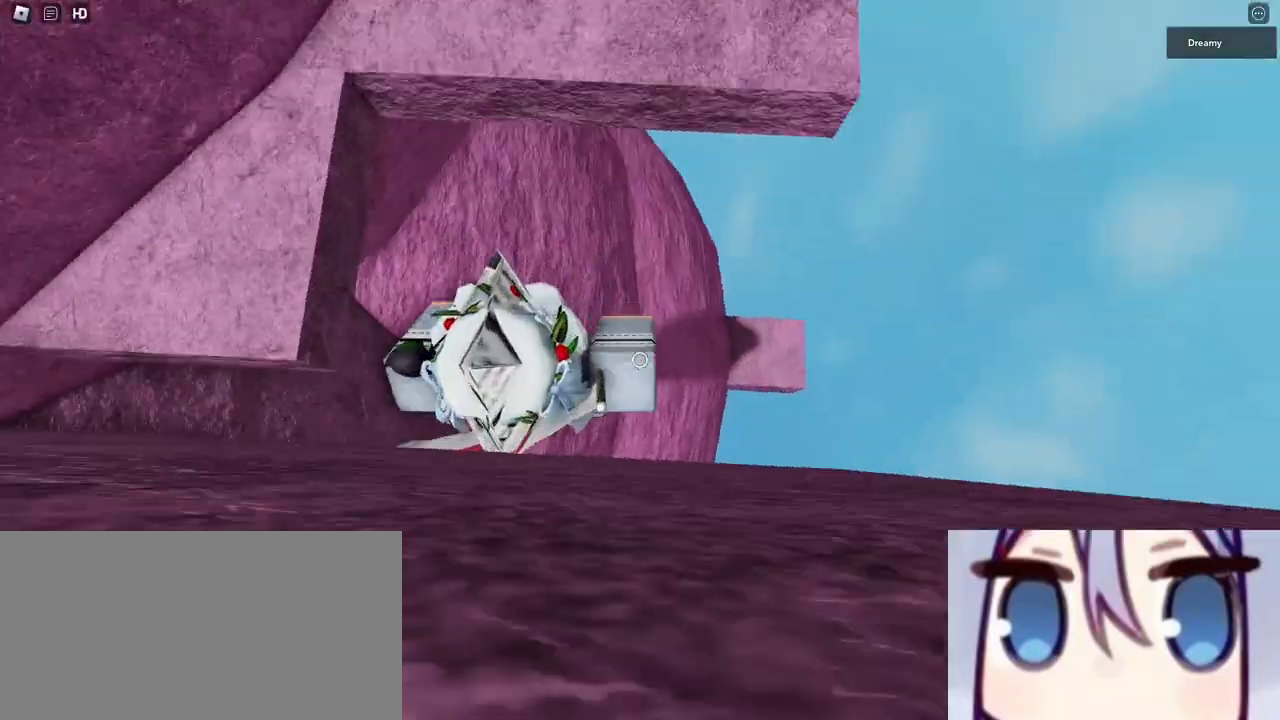
{"keys": ["w"], "mouse": ["right"], "events": [[150, "d", "down"], [250, "space", "down"], [267, "mouse_right", "up"], [300, "mouse_right", "down"], [300, "w", "down"], [317, "d", "up"], [317, "mouse_right", "up"], [333, "space", "up"], [350, "mouse_right", "down"]]}
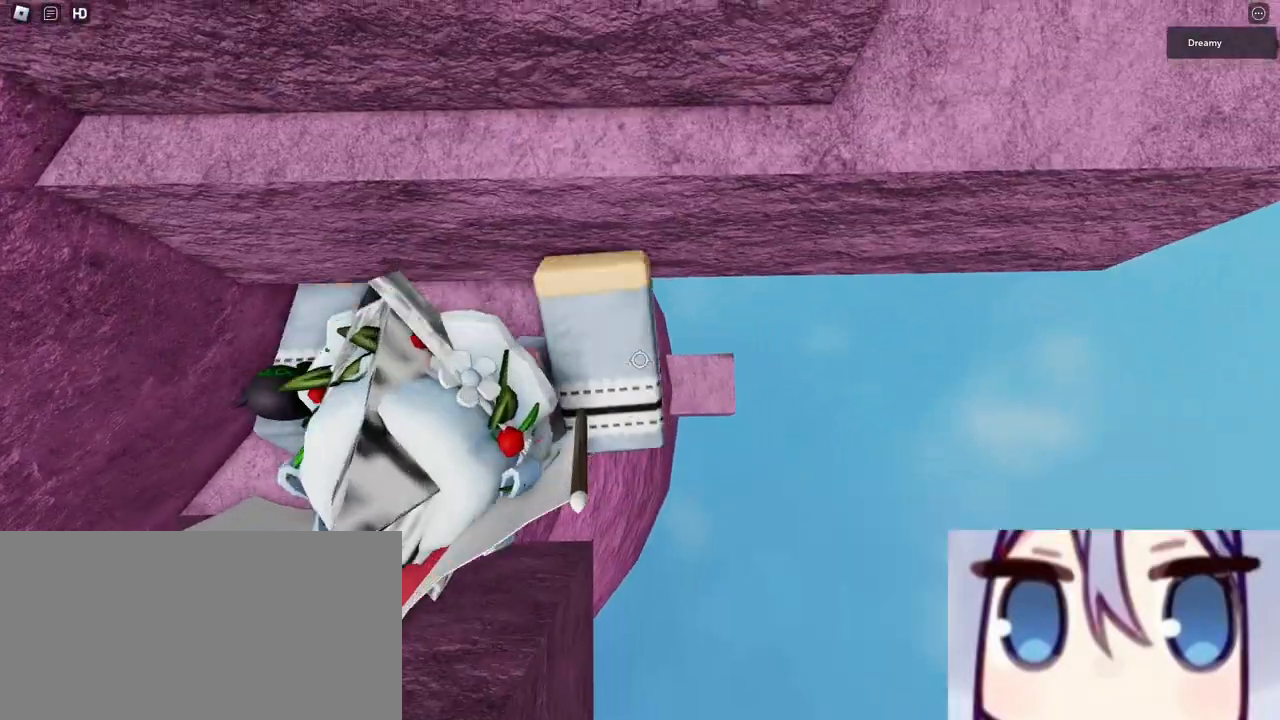
{"keys": ["d", "w"], "mouse": ["right"]}
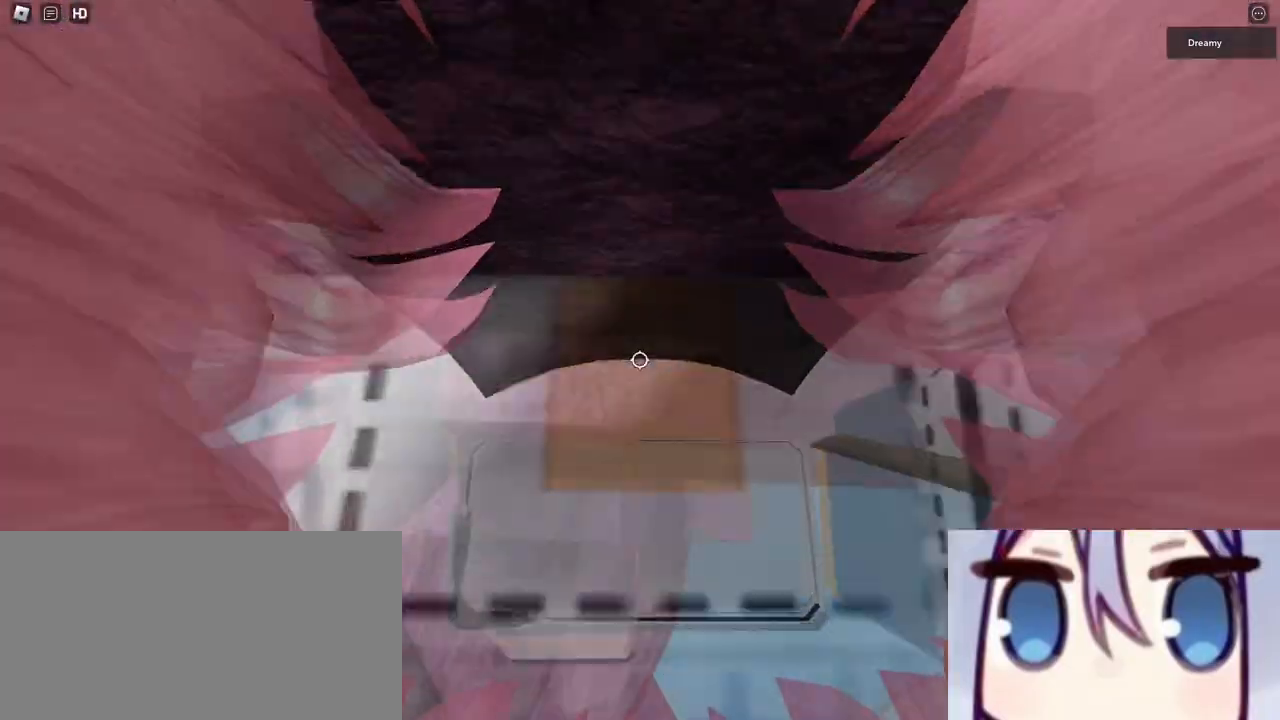
{"keys": ["d", "w"], "mouse": ["right"], "events": []}
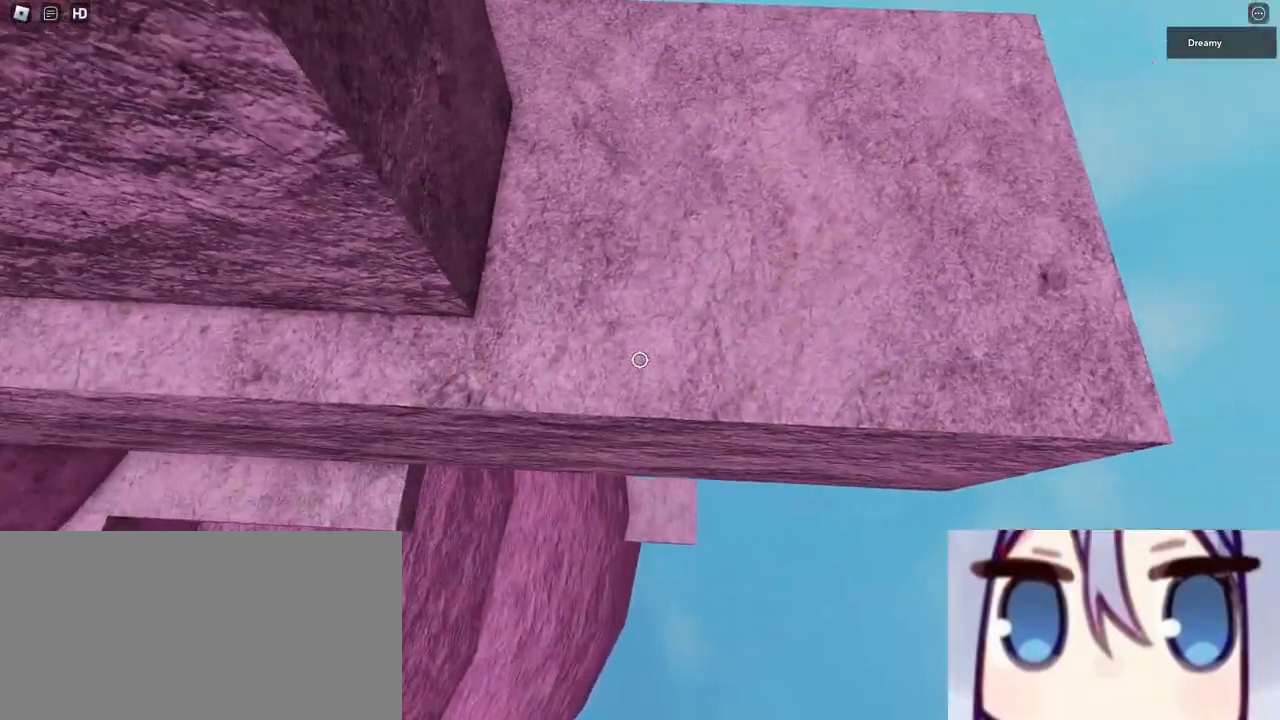
{"keys": ["d", "w"], "mouse": ["right"], "events": []}
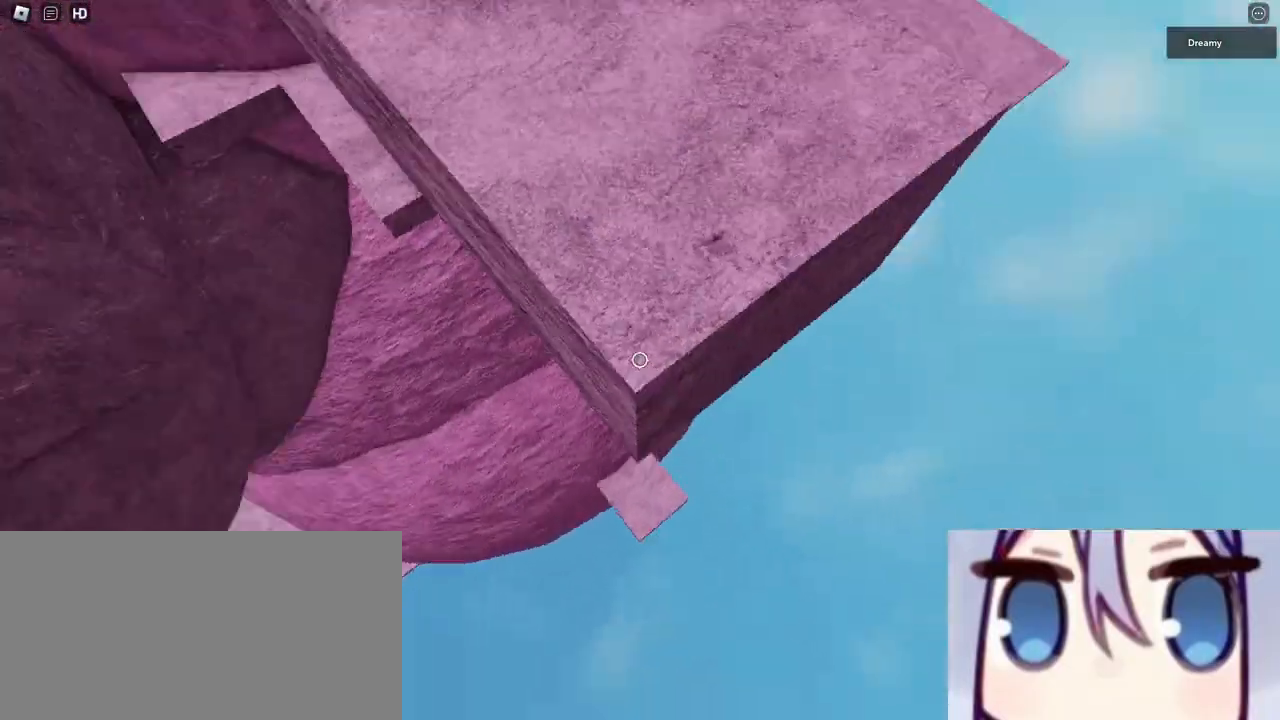
{"keys": ["d", "w"], "mouse": [], "events": [[450, "mouse_right", "up"]]}
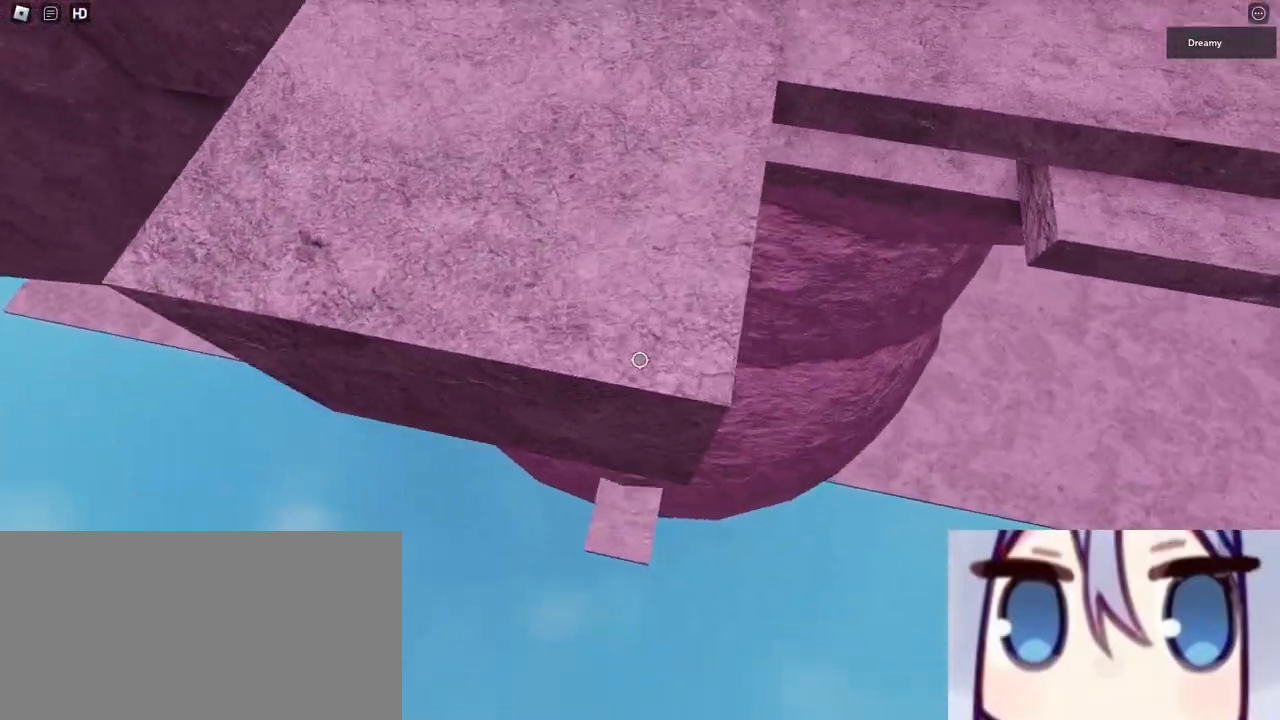
{"keys": ["w"], "mouse": ["right"], "events": [[383, "d", "up"], [483, "mouse_right", "down"]]}
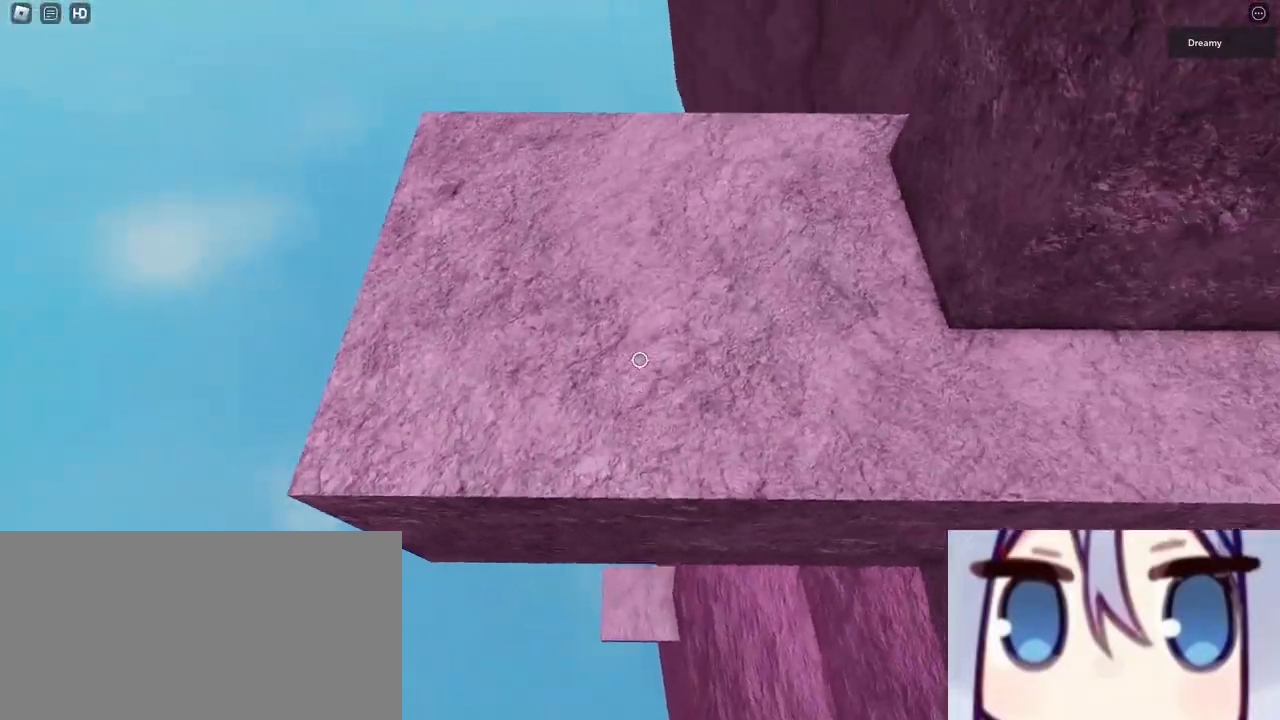
{"keys": [], "mouse": ["right"], "events": [[83, "a", "down"], [133, "a", "up"], [150, "w", "up"], [167, "mouse_right", "up"], [250, "shift", "down"], [300, "shift", "up"], [333, "mouse_right", "down"]]}